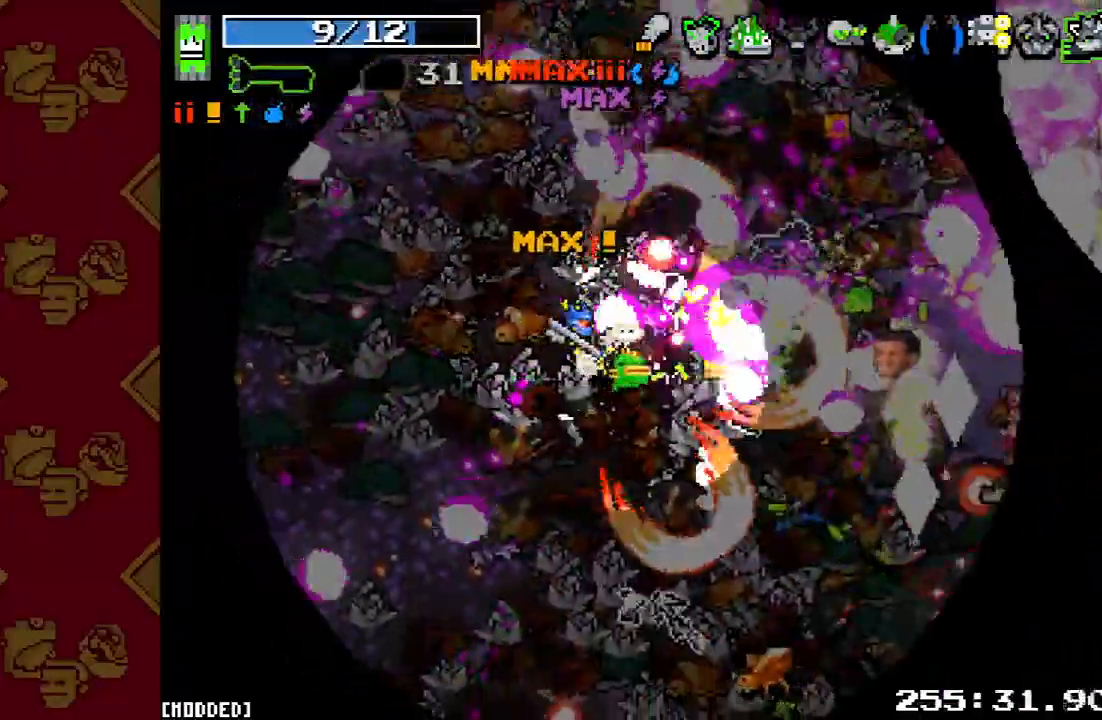
Gameplay with a controller (PlayStation layout); each line is a JSON object with the inputs held at the frame after it. "events" lists button and stick changes between this image and that frame as [ms after this image, input, new state], when the widget could be followed in between. Not read: L3 R3.
{"buttons": [], "left_stick": "down", "right_stick": "down-right", "events": [[67, "left_stick", "down-right"], [100, "R2", "down"], [233, "R2", "up"], [333, "R2", "down"], [433, "R2", "up"], [433, "right_stick", "down-right"], [467, "left_stick", "down"]]}
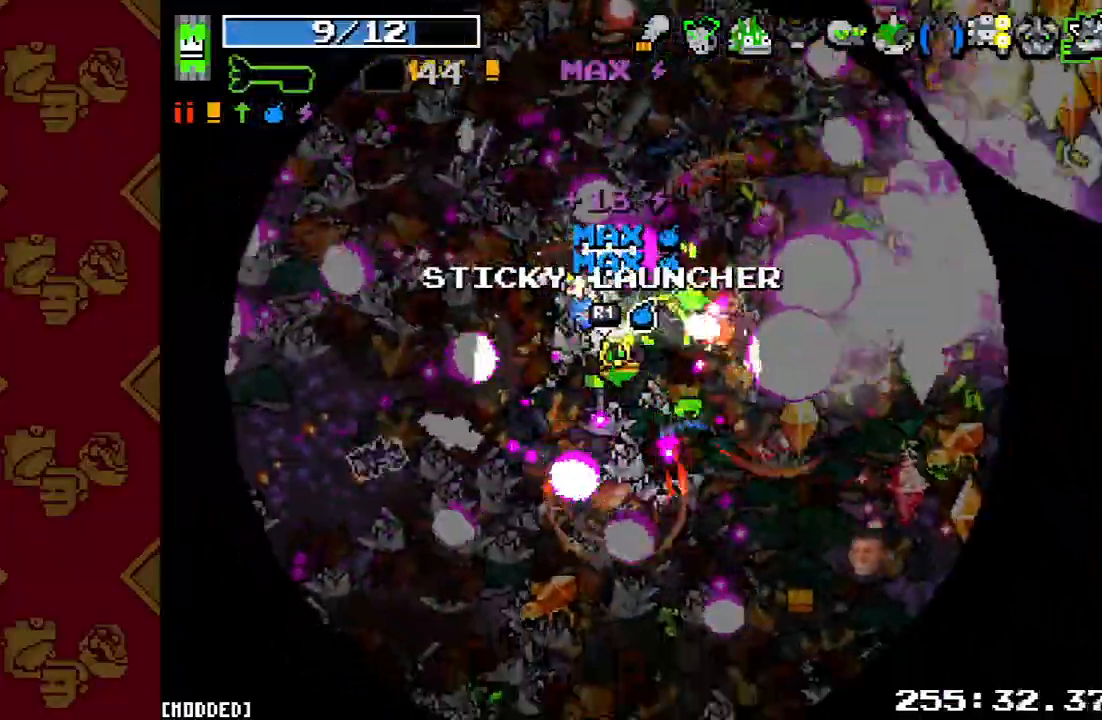
{"buttons": ["L1", "R2"], "left_stick": "down-right", "right_stick": "right", "events": [[67, "R2", "down"], [133, "R2", "up"], [233, "R2", "down"], [333, "right_stick", "right"], [367, "R2", "up"], [400, "left_stick", "down-right"], [433, "L1", "down"], [500, "R2", "down"]]}
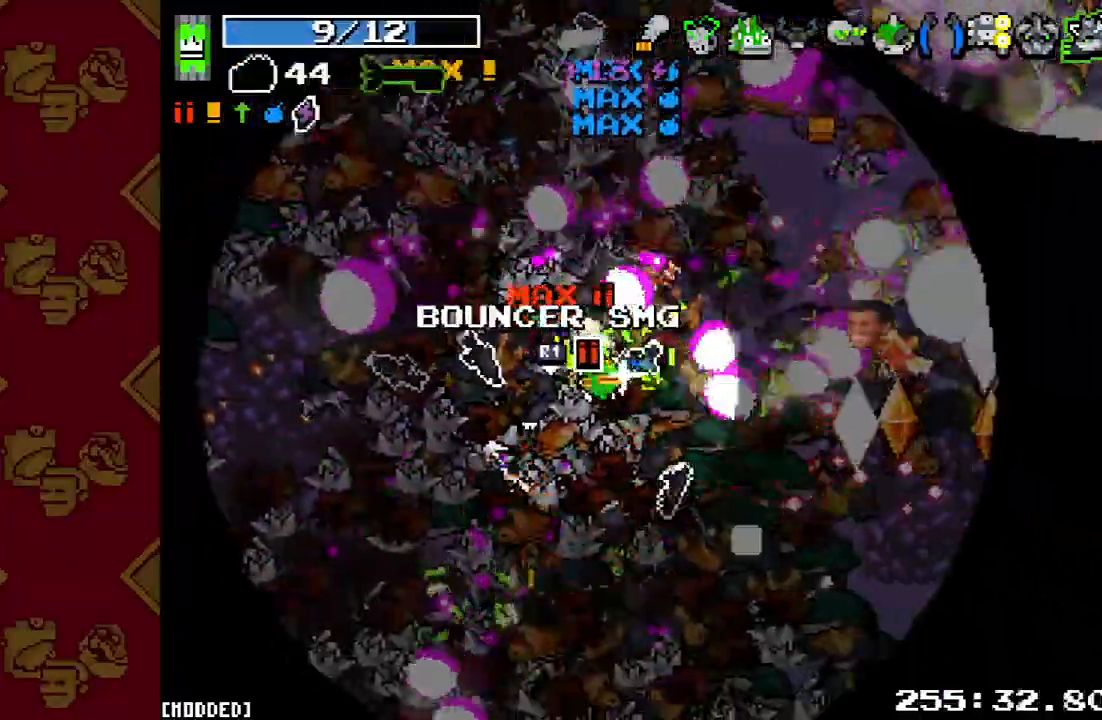
{"buttons": ["R2"], "left_stick": "down-right", "right_stick": "right", "events": [[33, "L1", "up"], [133, "L1", "down"], [133, "R2", "up"], [233, "L1", "up"], [233, "R2", "down"], [333, "R2", "up"], [467, "R2", "down"]]}
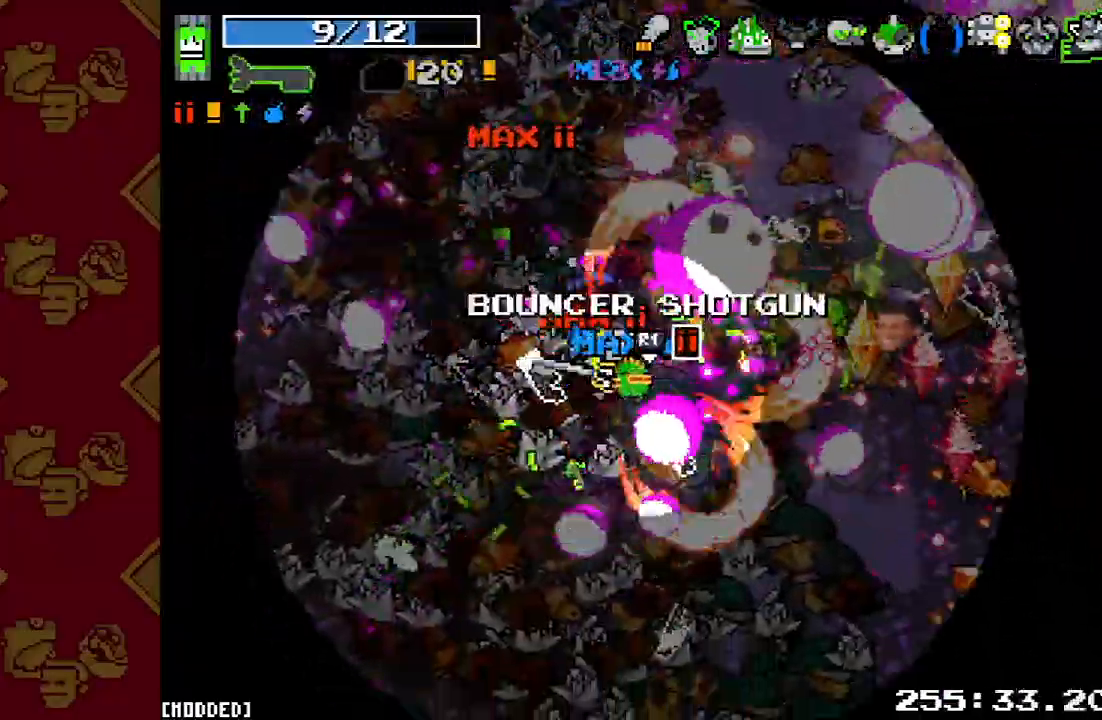
{"buttons": [], "left_stick": "down-right", "right_stick": "right", "events": [[67, "R2", "up"], [167, "R2", "down"], [300, "L1", "down"], [300, "R2", "up"], [400, "L1", "up"], [400, "R2", "down"], [500, "R2", "up"]]}
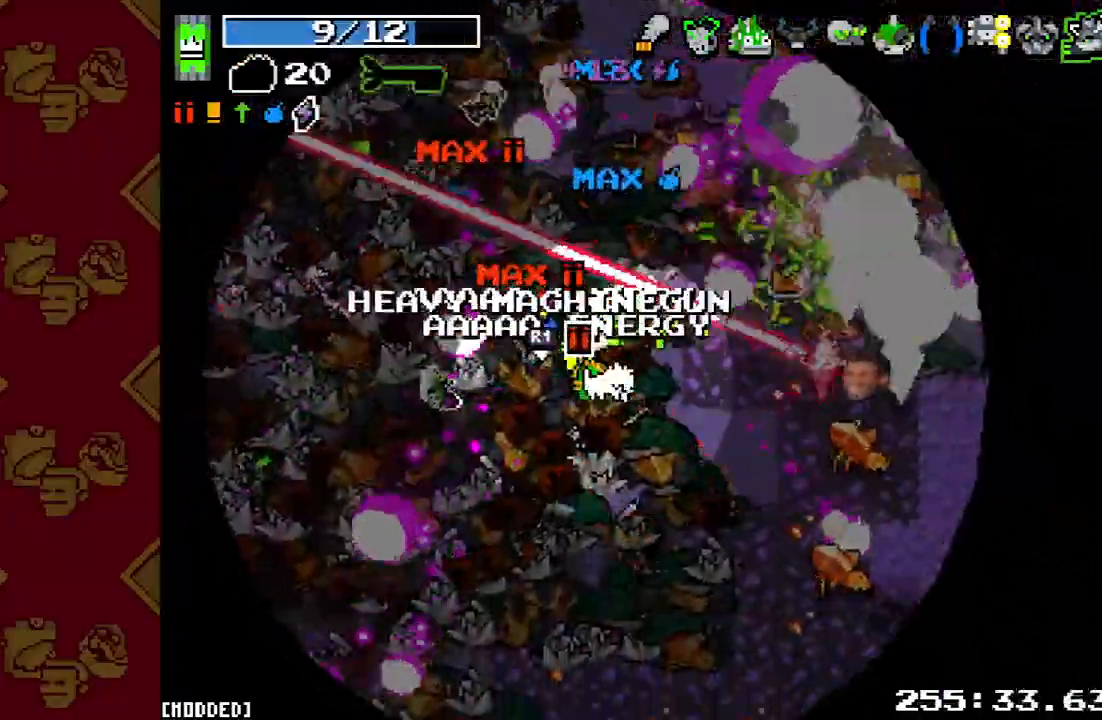
{"buttons": [], "left_stick": "down-right", "right_stick": "right", "events": [[100, "R2", "down"], [167, "L1", "down"], [200, "R2", "up"], [267, "L1", "up"], [300, "R2", "down"], [433, "R2", "up"]]}
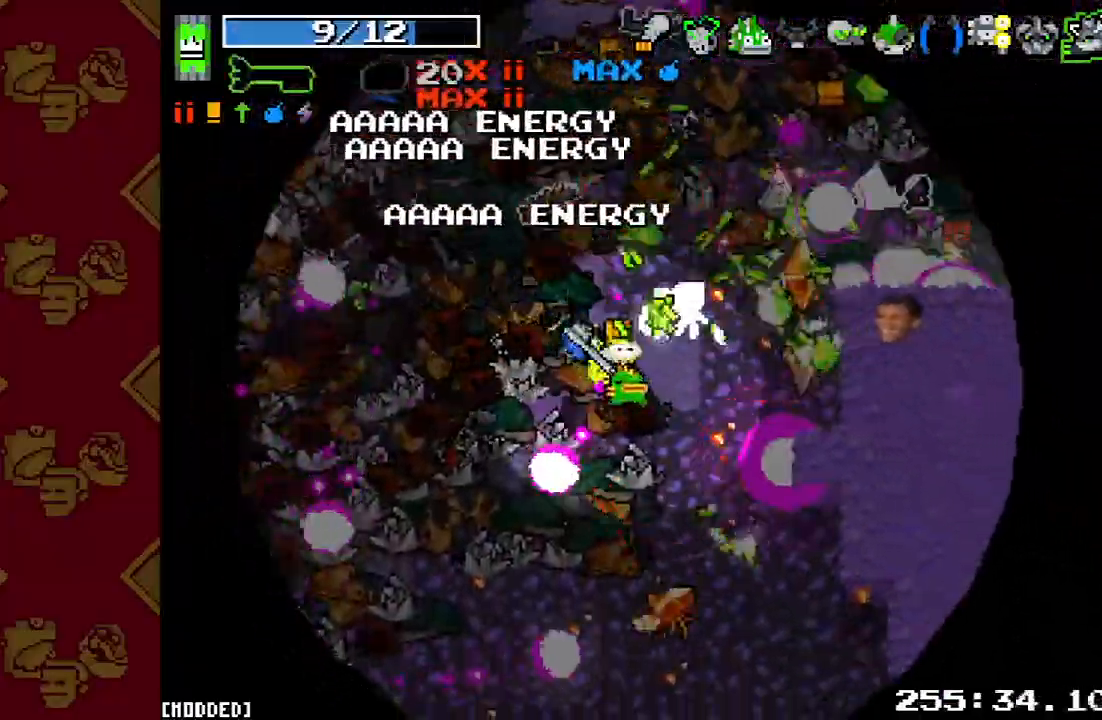
{"buttons": ["L1"], "left_stick": "up", "right_stick": "up-right", "events": [[33, "R2", "down"], [133, "R2", "up"], [133, "left_stick", "right"], [133, "right_stick", "up-right"], [233, "R2", "down"], [333, "left_stick", "up"], [400, "R2", "up"], [433, "L1", "down"]]}
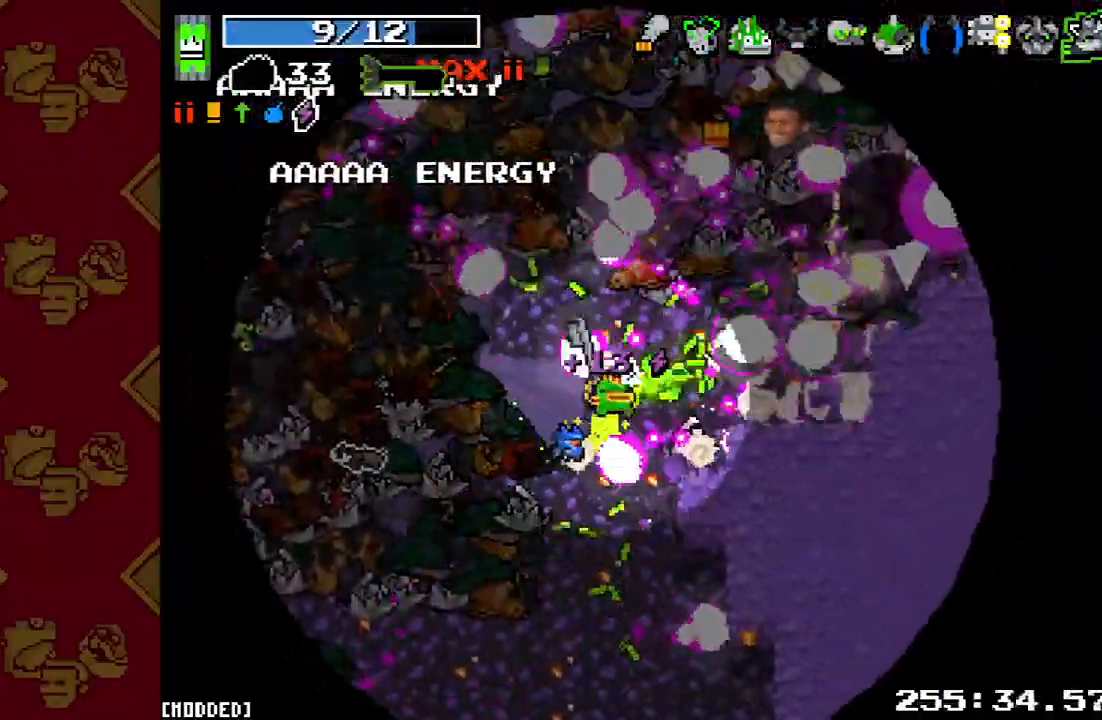
{"buttons": ["R2"], "left_stick": "up", "right_stick": "up-right", "events": [[33, "R2", "down"], [67, "L1", "up"], [133, "R2", "up"], [233, "R2", "down"], [333, "R2", "up"], [433, "R2", "down"]]}
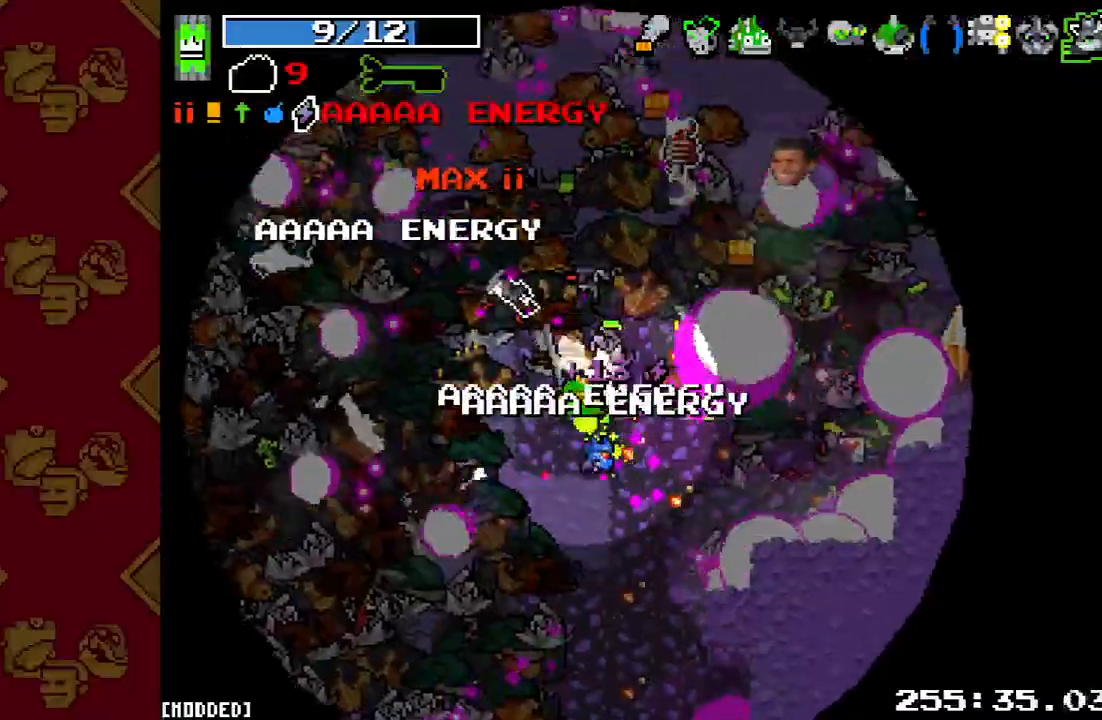
{"buttons": ["R2"], "left_stick": "up-right", "right_stick": "up-right", "events": [[33, "R2", "up"], [67, "left_stick", "up-right"], [133, "right_stick", "center"], [300, "right_stick", "up-right"], [433, "R2", "down"]]}
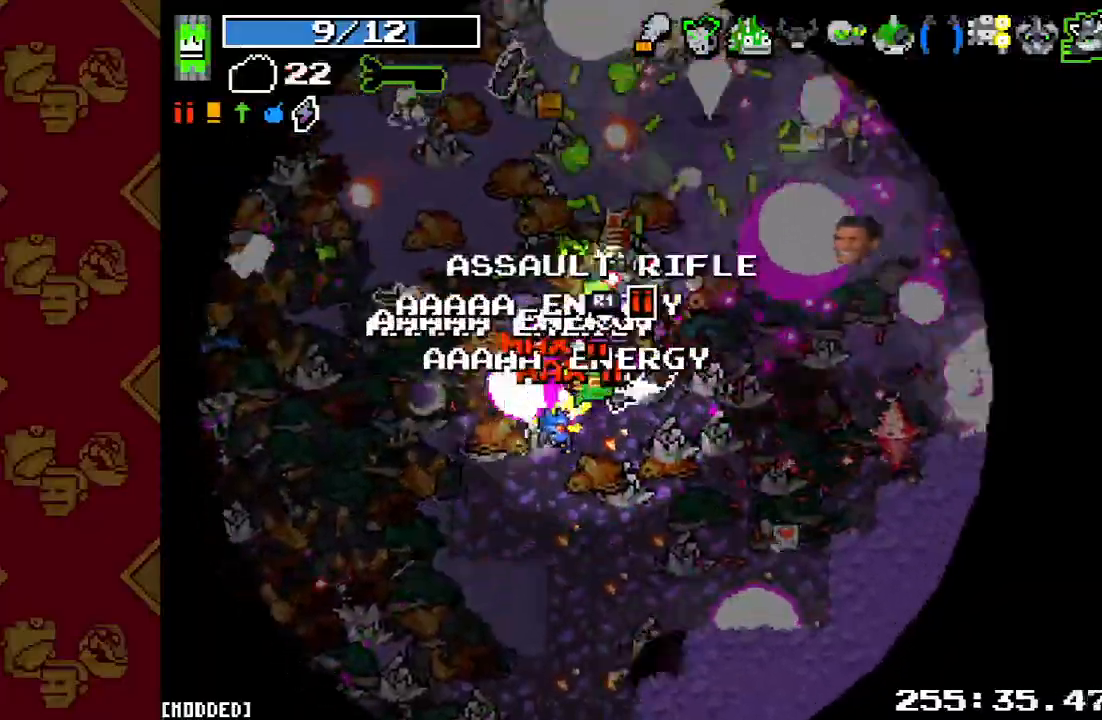
{"buttons": [], "left_stick": "up-right", "right_stick": "up-right", "events": [[33, "L1", "down"], [33, "R2", "up"], [100, "right_stick", "right"], [133, "left_stick", "right"], [167, "L1", "up"], [167, "R2", "down"], [300, "R2", "up"], [400, "R2", "down"], [400, "right_stick", "up-right"], [433, "left_stick", "up-right"], [500, "R2", "up"]]}
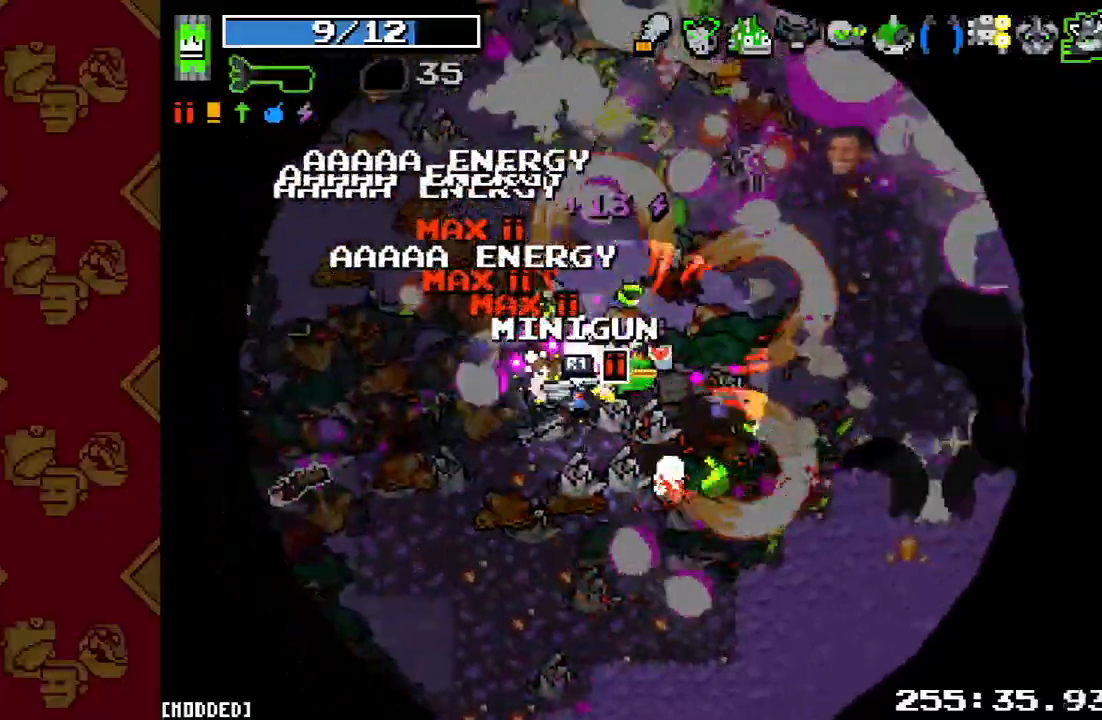
{"buttons": [], "left_stick": "up-right", "right_stick": "up", "events": [[100, "R2", "down"], [133, "left_stick", "up"], [133, "right_stick", "up"], [233, "L1", "down"], [233, "R2", "up"], [300, "left_stick", "up-right"], [367, "L1", "up"], [367, "R2", "down"], [467, "R2", "up"]]}
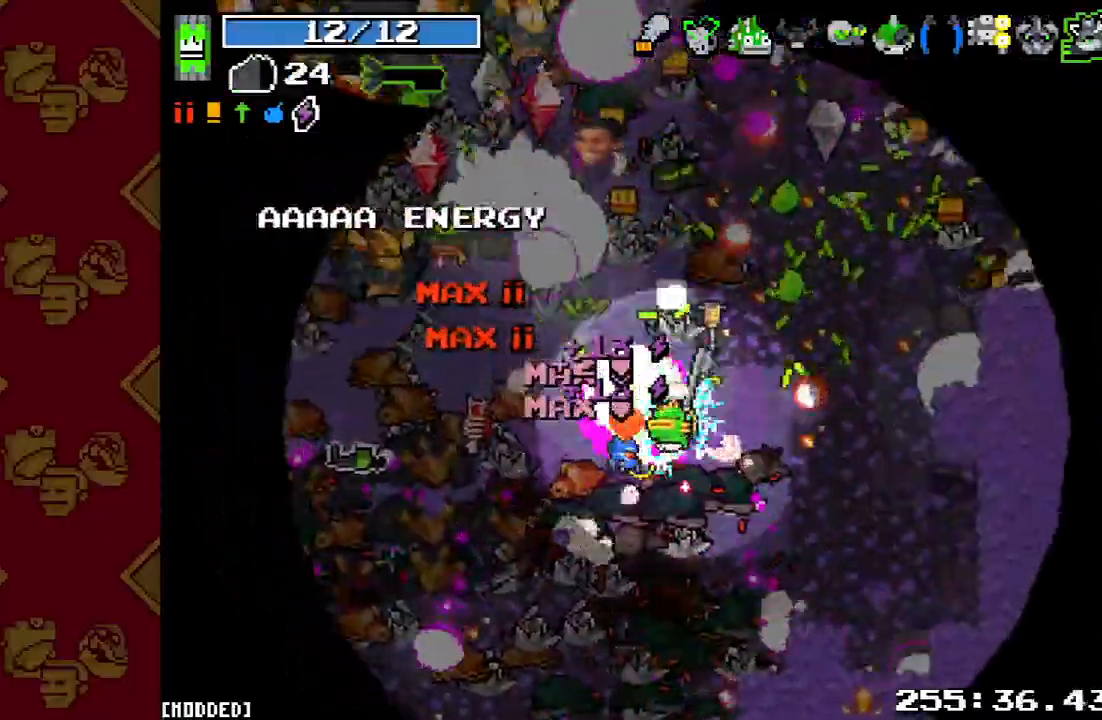
{"buttons": ["R2"], "left_stick": "left", "right_stick": "up", "events": [[33, "R2", "down"], [167, "L1", "down"], [167, "R2", "up"], [200, "left_stick", "up-left"], [267, "L1", "up"], [267, "R2", "down"], [300, "left_stick", "left"], [400, "R2", "up"], [500, "R2", "down"]]}
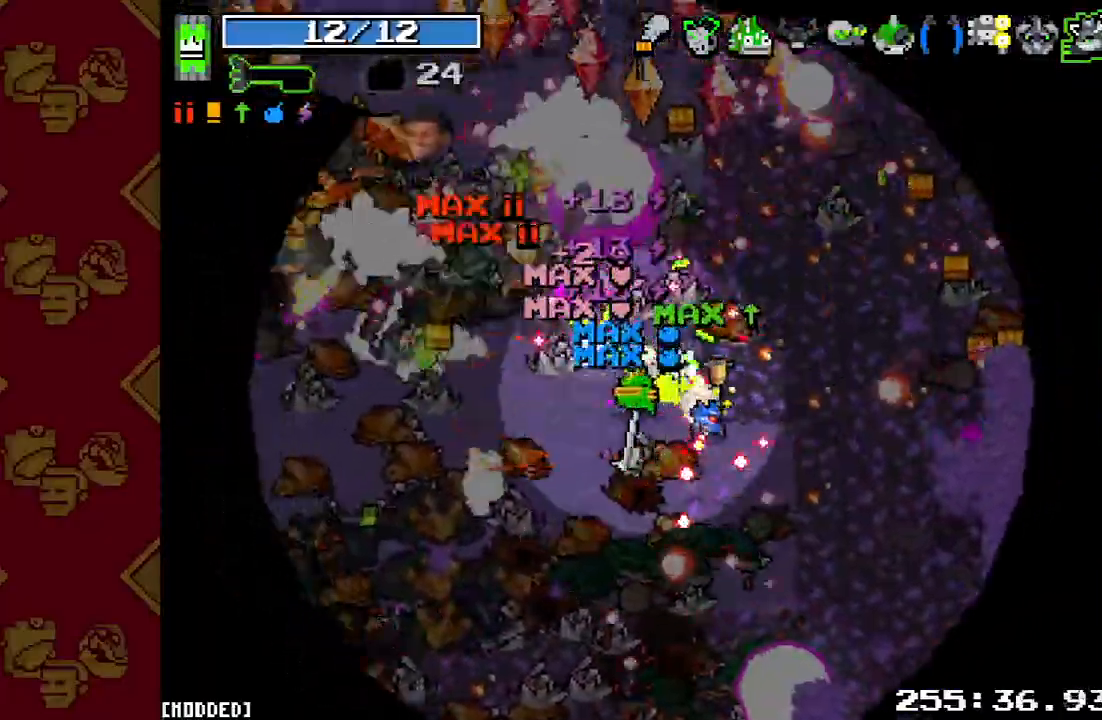
{"buttons": ["L1"], "left_stick": "down-left", "right_stick": "up", "events": [[100, "R2", "up"], [200, "R2", "down"], [300, "R2", "up"], [400, "R2", "down"], [467, "left_stick", "down-left"], [500, "L1", "down"], [500, "R2", "up"]]}
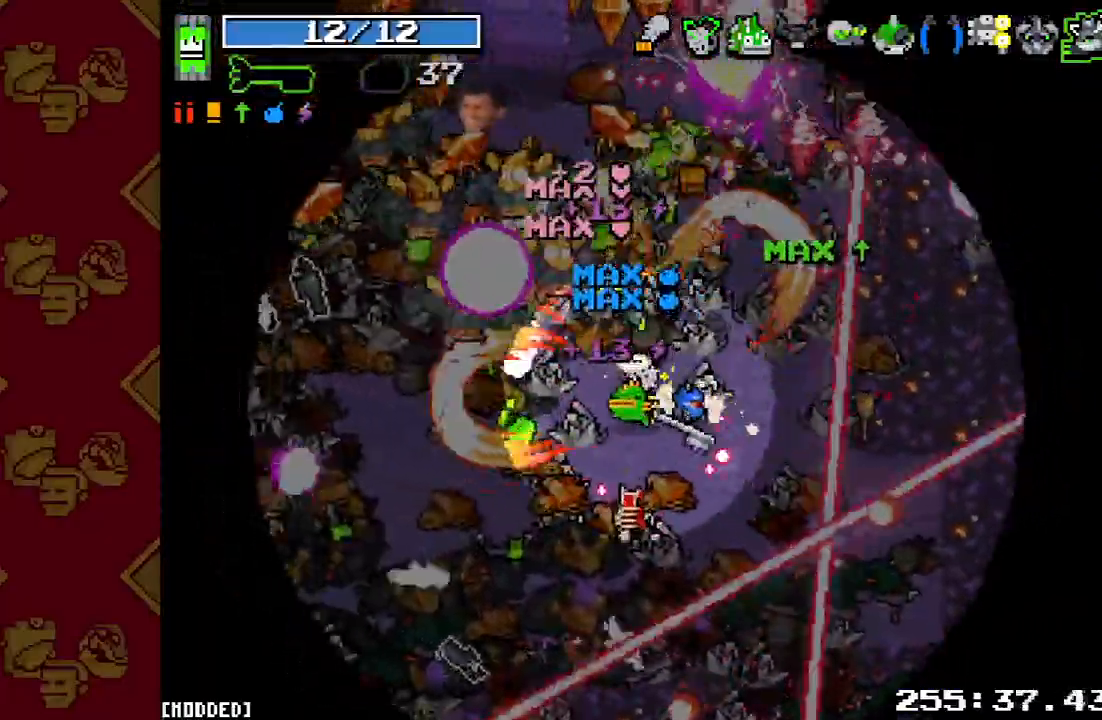
{"buttons": ["R2"], "left_stick": "left", "right_stick": "up", "events": [[100, "L1", "up"], [100, "R2", "down"], [167, "L1", "down"], [200, "R2", "up"], [200, "left_stick", "left"], [267, "L1", "up"], [300, "R2", "down"], [400, "R2", "up"], [467, "R2", "down"]]}
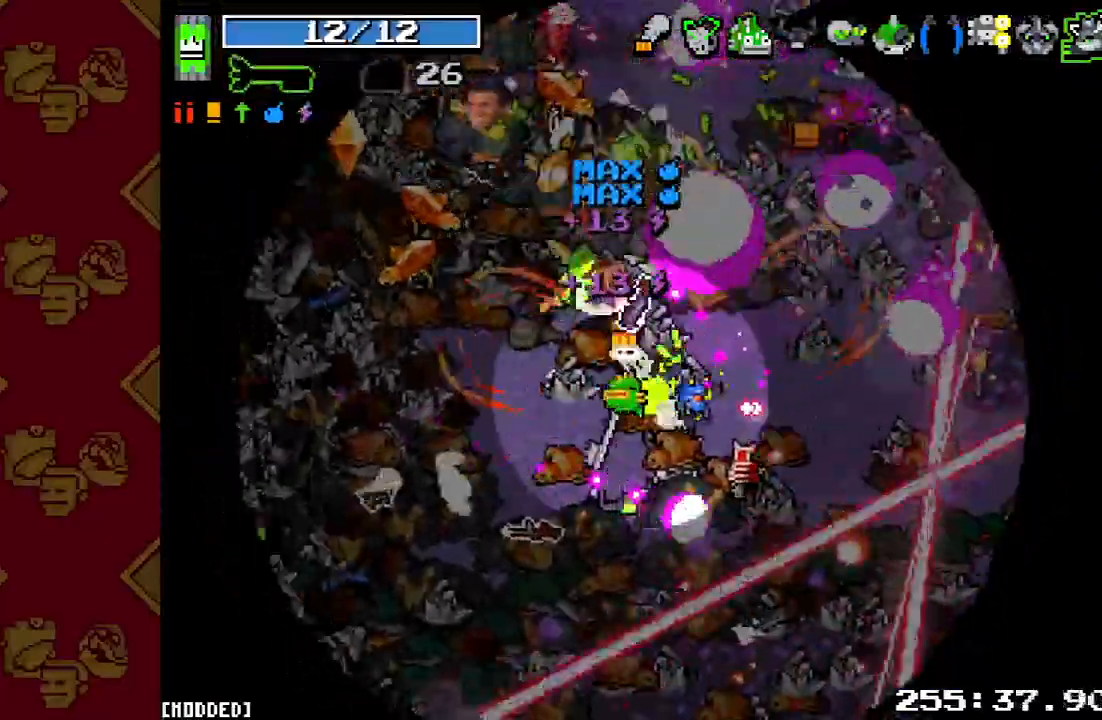
{"buttons": ["L1"], "left_stick": "left", "right_stick": "up", "events": [[67, "R2", "up"], [167, "R2", "down"], [200, "left_stick", "up-left"], [267, "R2", "up"], [367, "R2", "down"], [467, "left_stick", "left"], [500, "L1", "down"], [500, "R2", "up"]]}
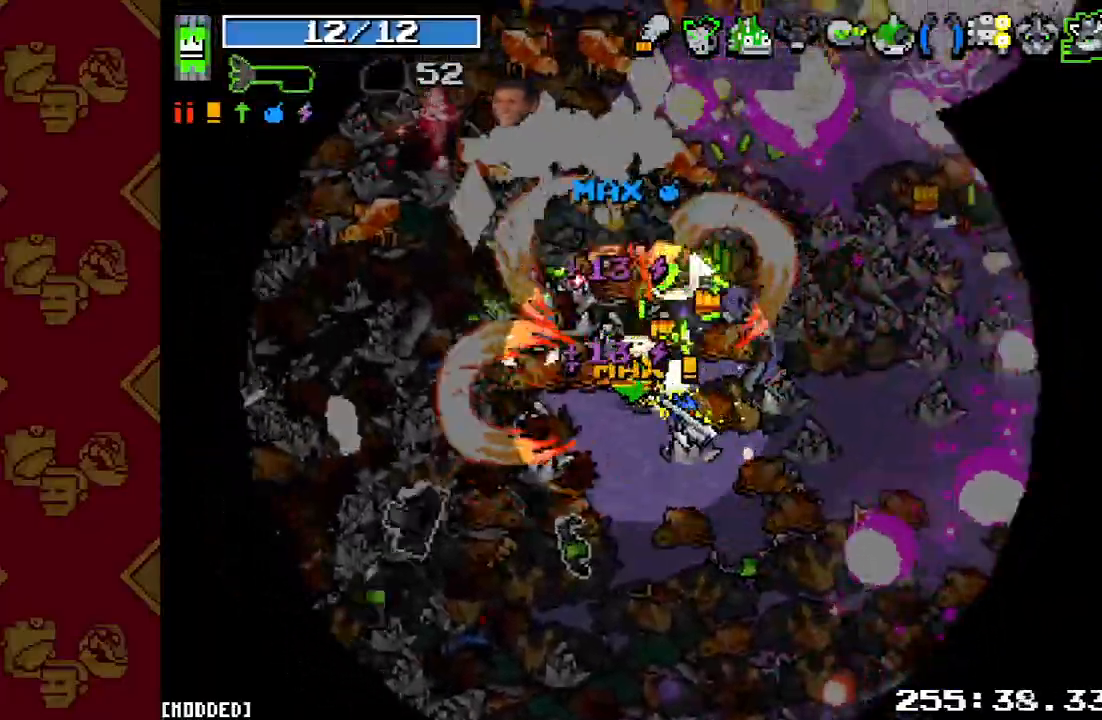
{"buttons": ["R2"], "left_stick": "left", "right_stick": "up-left", "events": [[100, "L1", "up"], [100, "R2", "down"], [133, "L1", "down"], [167, "R2", "up"], [267, "L1", "up"], [300, "R2", "down"], [367, "right_stick", "up-left"], [400, "R2", "up"], [500, "R2", "down"]]}
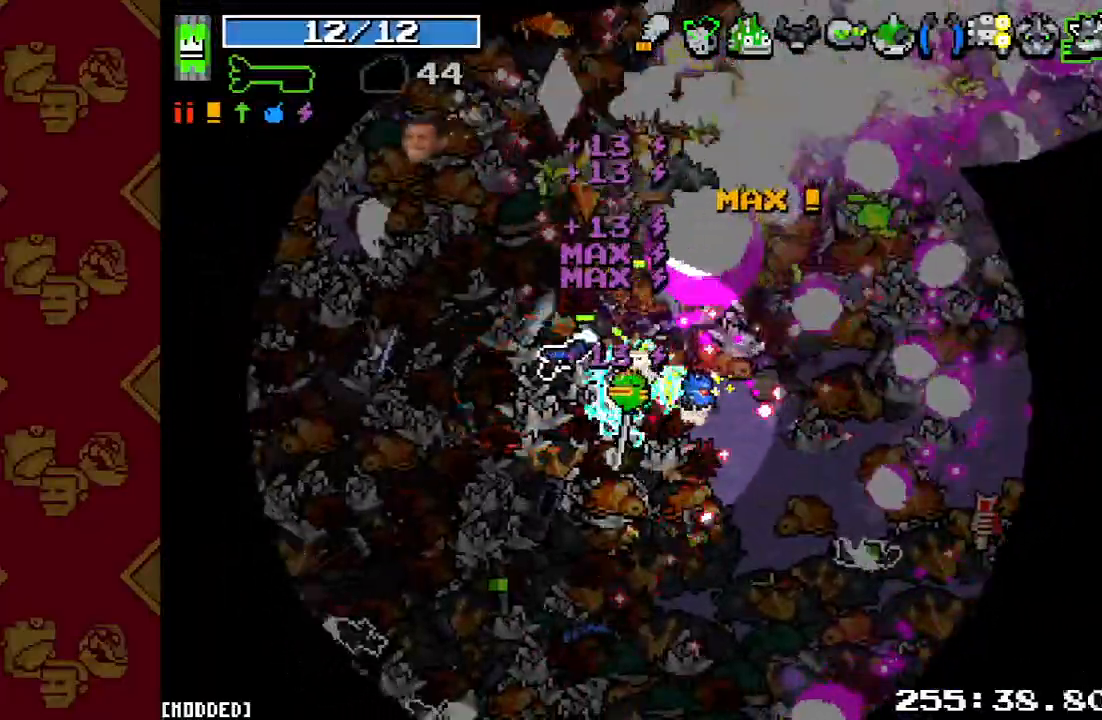
{"buttons": ["R2"], "left_stick": "up-left", "right_stick": "up", "events": [[67, "right_stick", "up"], [100, "R2", "up"], [167, "L1", "down"], [267, "L1", "up"], [267, "R2", "down"], [367, "R2", "up"], [467, "R2", "down"], [500, "left_stick", "up-left"]]}
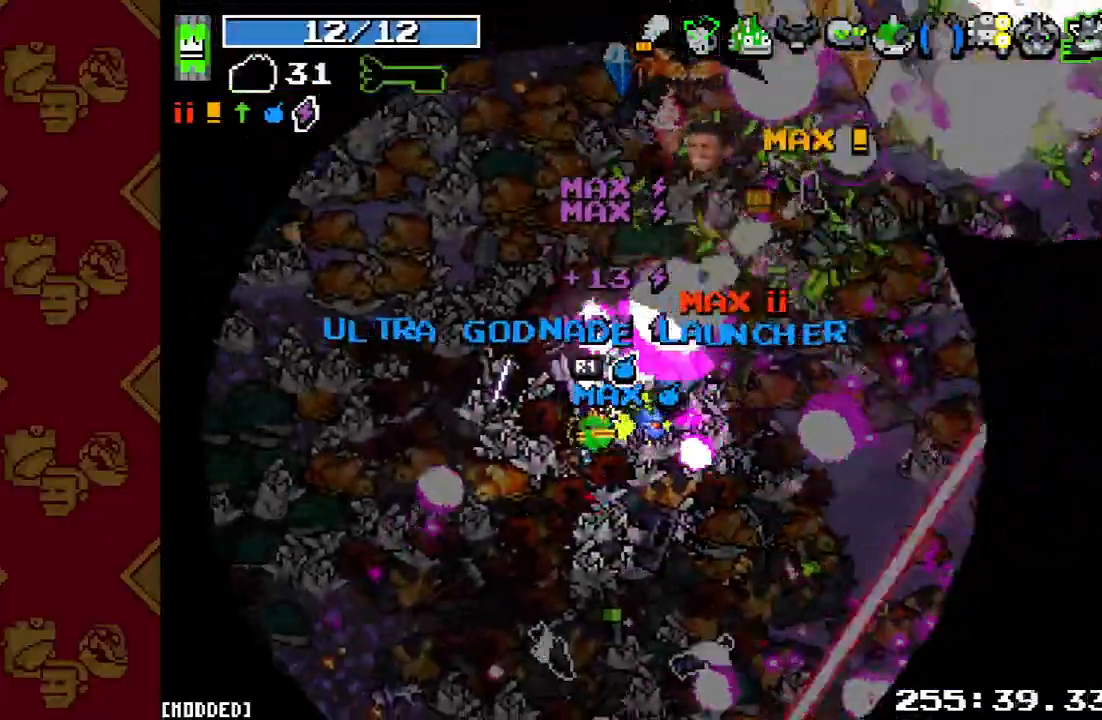
{"buttons": [], "left_stick": "up", "right_stick": "up", "events": [[67, "R2", "up"], [133, "R2", "down"], [267, "R2", "up"], [367, "R2", "down"], [467, "R2", "up"], [500, "left_stick", "up"]]}
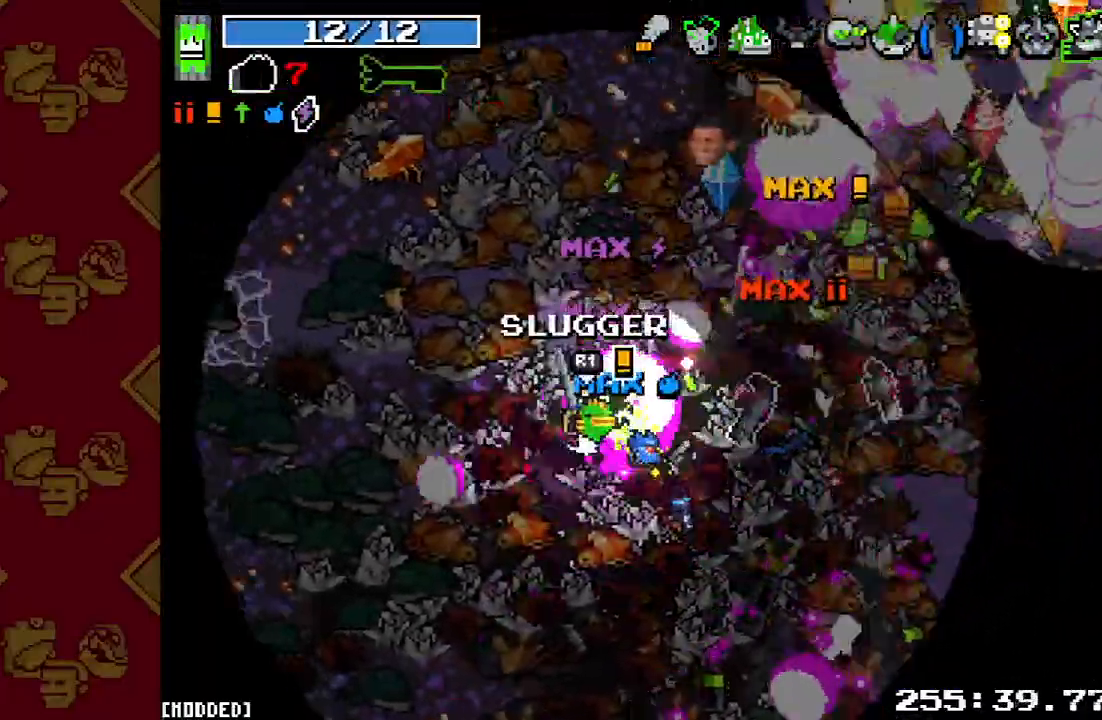
{"buttons": [], "left_stick": "up-left", "right_stick": "left", "events": [[33, "R2", "down"], [167, "L1", "down"], [167, "R2", "up"], [167, "right_stick", "up-right"], [267, "R2", "down"], [300, "L1", "up"], [300, "left_stick", "up-left"], [367, "R2", "up"], [433, "right_stick", "left"]]}
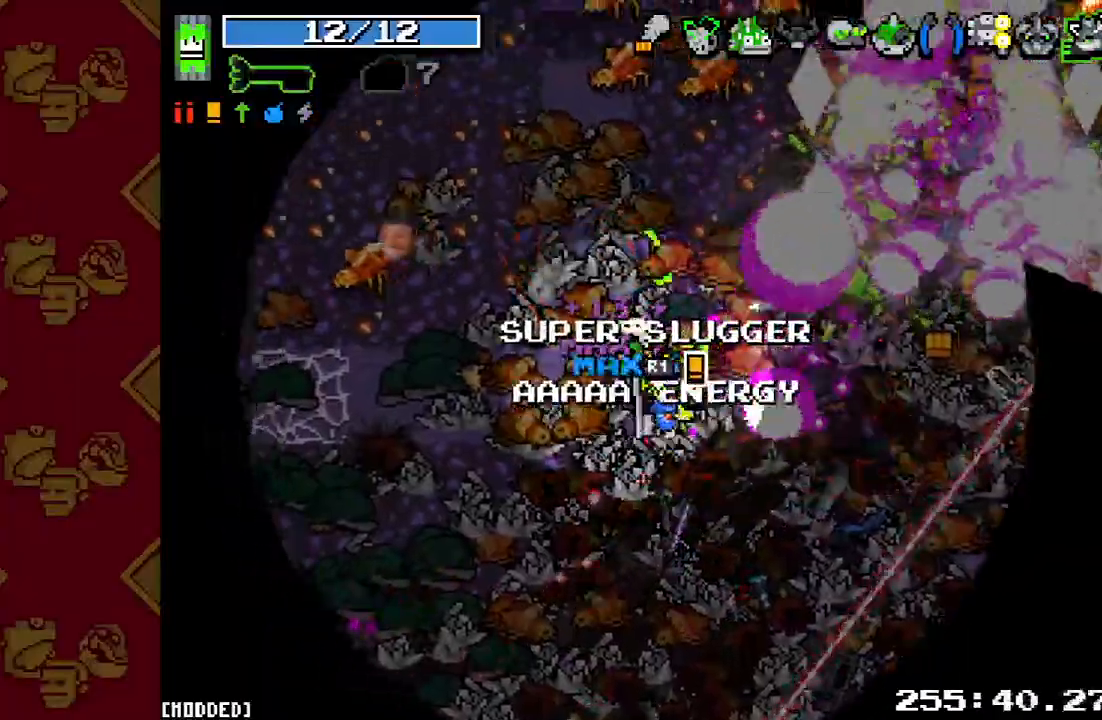
{"buttons": ["R2"], "left_stick": "up-right", "right_stick": "up", "events": [[100, "R2", "down"], [233, "R2", "up"], [267, "right_stick", "center"], [333, "left_stick", "up"], [433, "right_stick", "up"], [467, "R2", "down"], [467, "left_stick", "up-right"]]}
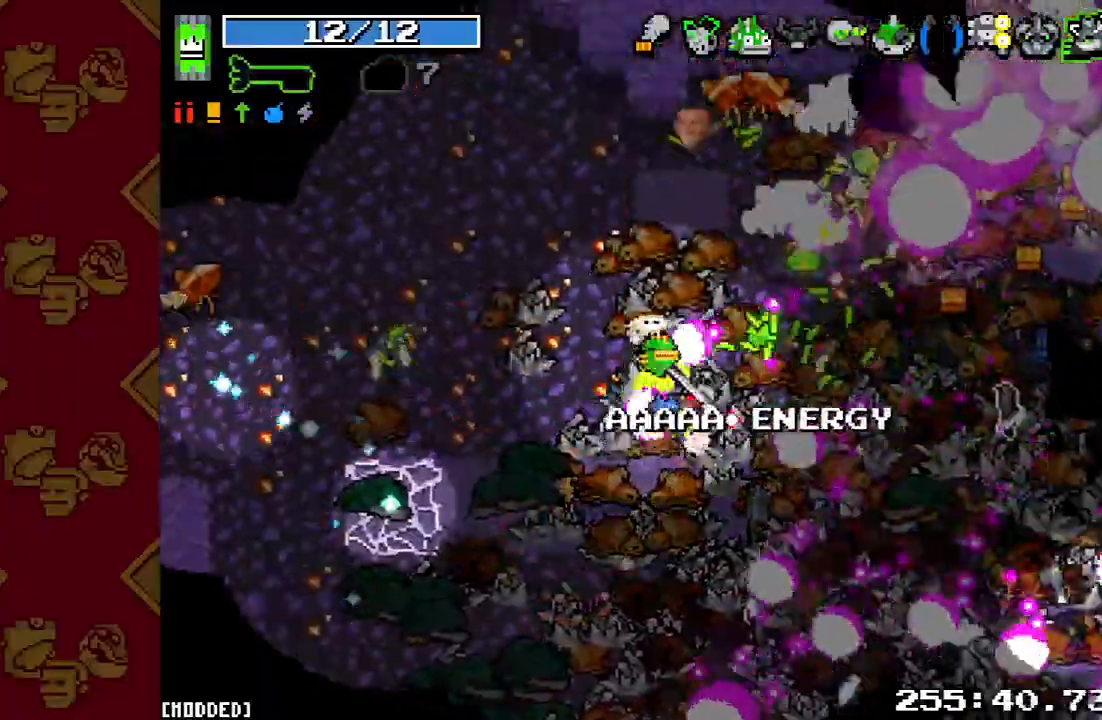
{"buttons": ["L1"], "left_stick": "down-right", "right_stick": "up-right", "events": [[100, "R2", "up"], [167, "right_stick", "up-right"], [200, "left_stick", "right"], [233, "R2", "down"], [300, "R2", "up"], [400, "R2", "down"], [467, "left_stick", "down-right"], [500, "L1", "down"], [500, "R2", "up"]]}
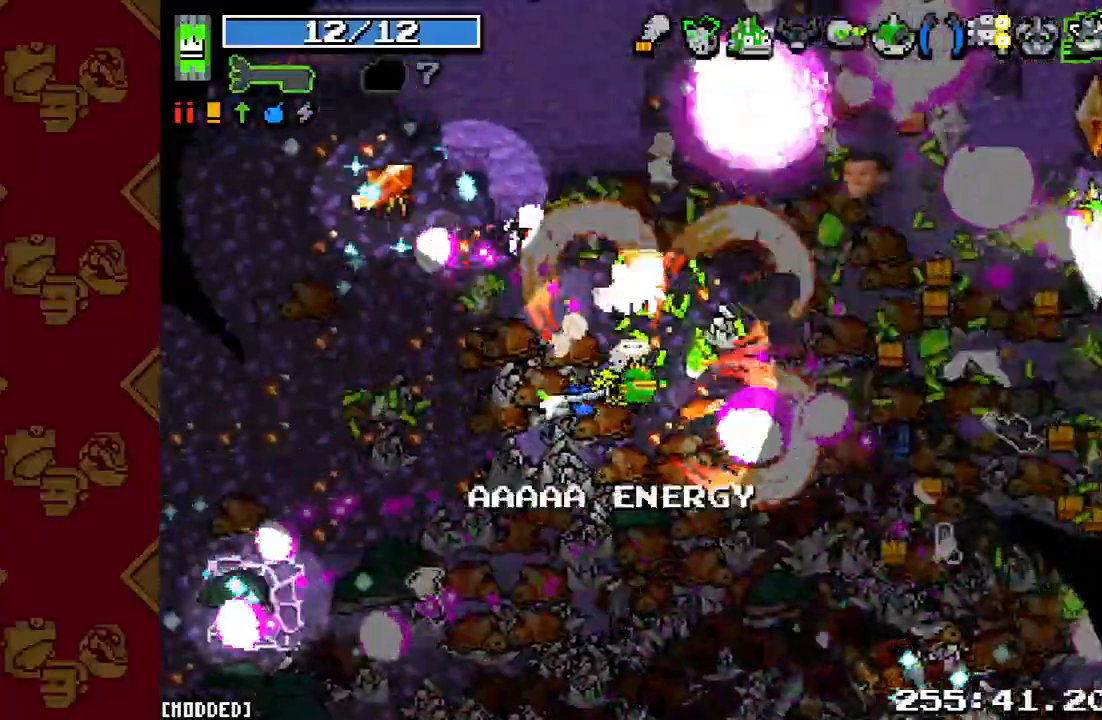
{"buttons": [], "left_stick": "right", "right_stick": "up-right", "events": [[100, "R2", "down"], [133, "L1", "up"], [233, "L1", "down"], [233, "R2", "up"], [233, "left_stick", "right"], [333, "L1", "up"], [333, "R2", "down"], [433, "R2", "up"]]}
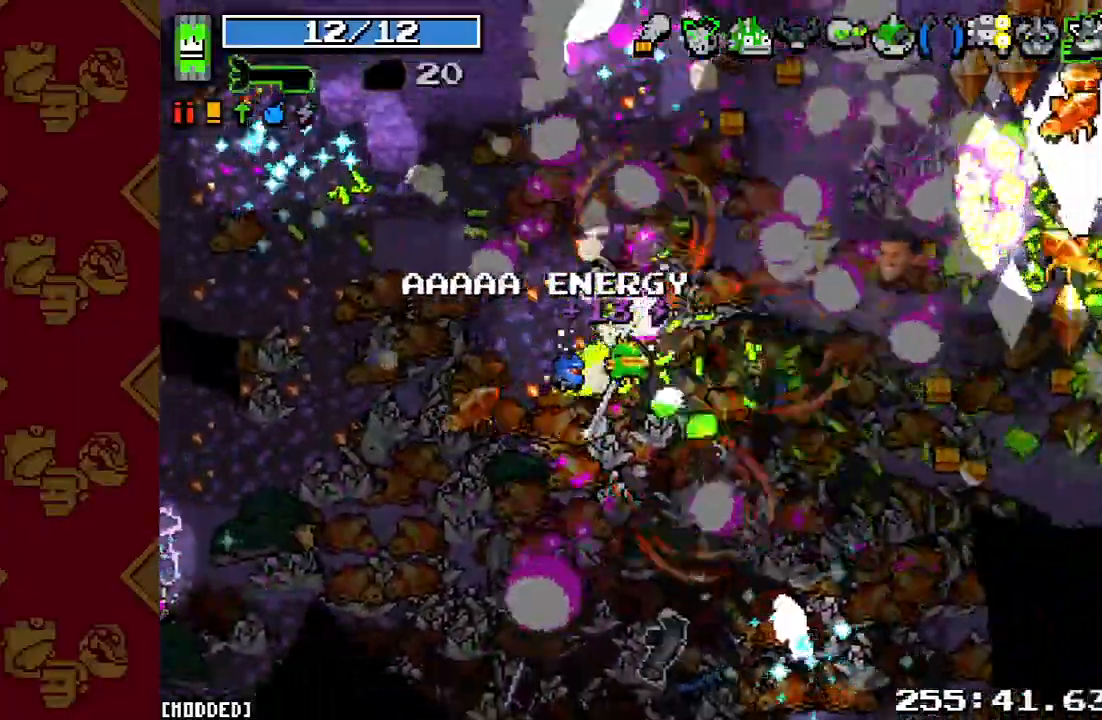
{"buttons": ["R2"], "left_stick": "down-right", "right_stick": "up-right", "events": [[33, "R2", "down"], [133, "R2", "up"], [167, "L1", "down"], [200, "left_stick", "down-right"], [233, "L1", "up"], [233, "R2", "down"], [367, "R2", "up"], [467, "R2", "down"]]}
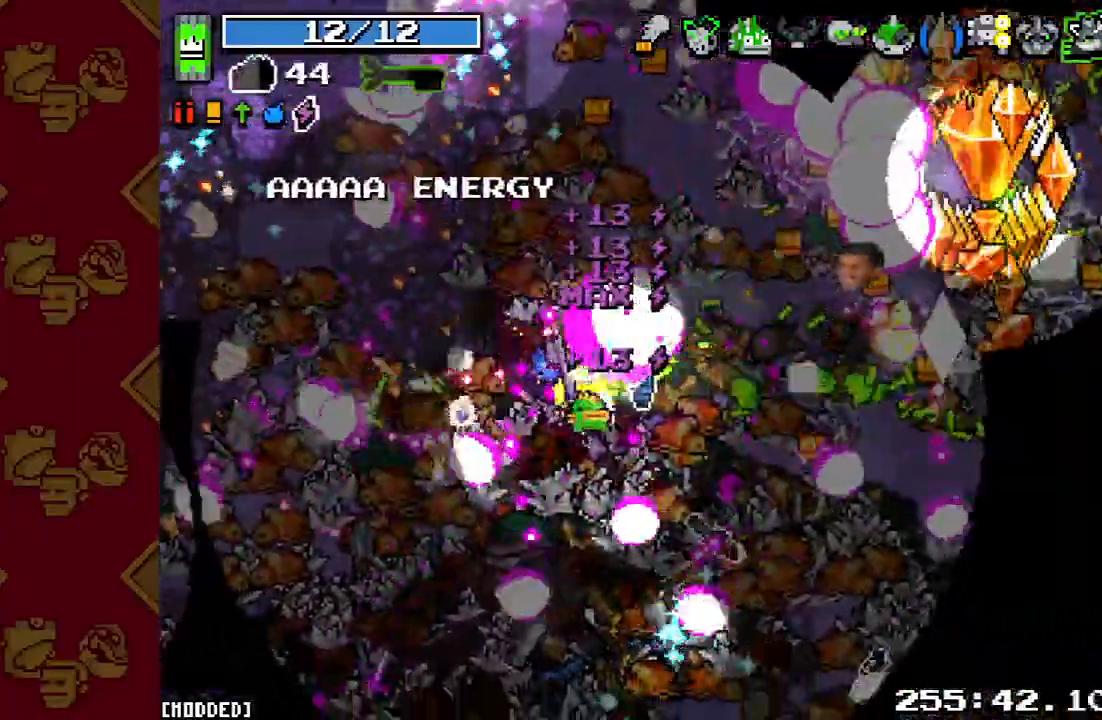
{"buttons": ["R2"], "left_stick": "right", "right_stick": "up-right", "events": [[67, "R2", "up"], [67, "left_stick", "right"], [167, "R2", "down"], [300, "R2", "up"], [400, "R2", "down"]]}
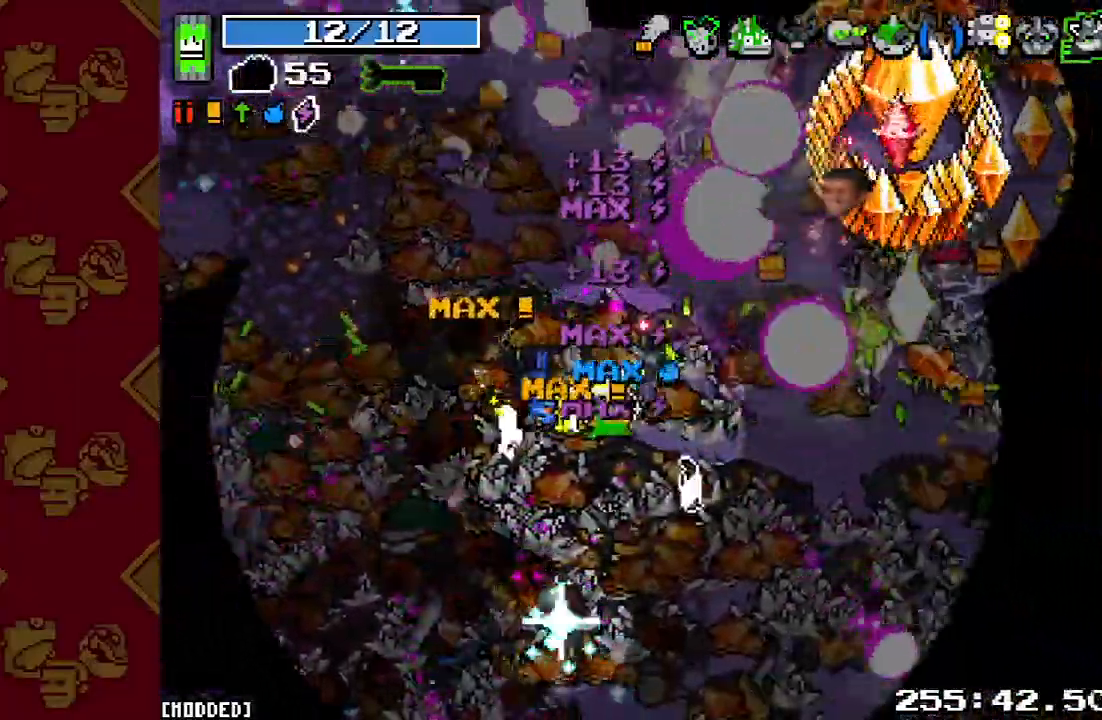
{"buttons": [], "left_stick": "right", "right_stick": "up-right", "events": [[33, "R2", "up"], [33, "left_stick", "down-right"], [100, "R2", "down"], [233, "R2", "up"], [267, "left_stick", "right"], [333, "R2", "down"], [433, "R2", "up"]]}
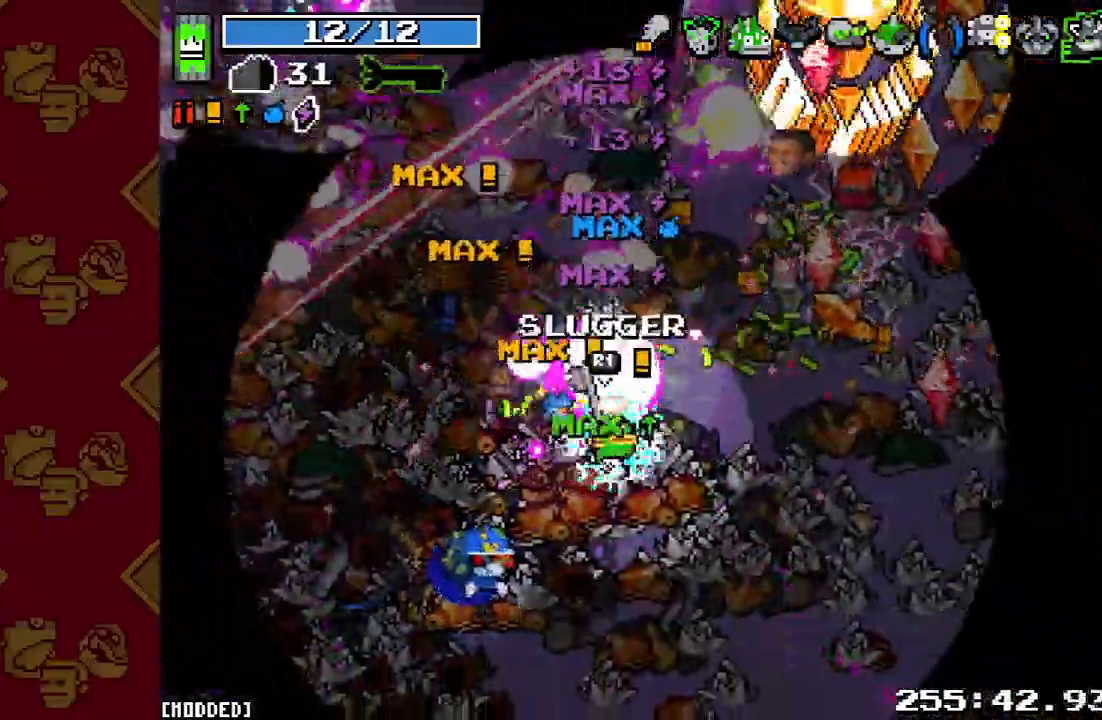
{"buttons": ["R2"], "left_stick": "down-right", "right_stick": "up-right", "events": [[67, "R2", "down"], [133, "R2", "up"], [267, "R2", "down"], [333, "left_stick", "down-right"], [367, "R2", "up"], [467, "R2", "down"]]}
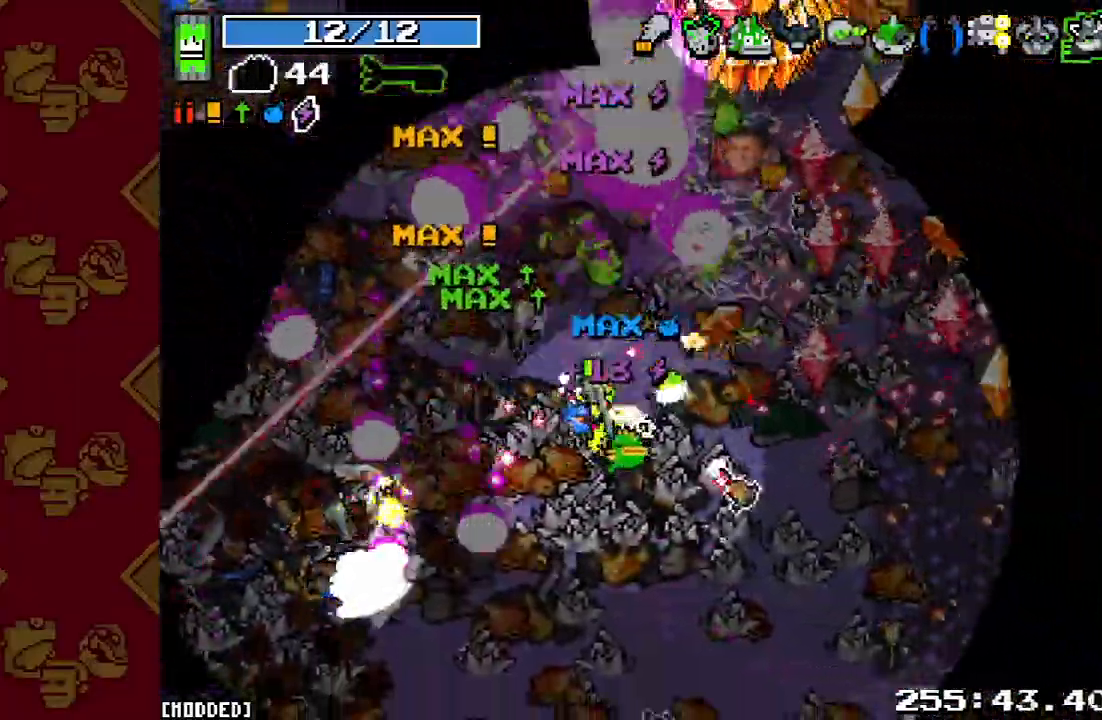
{"buttons": [], "left_stick": "down-right", "right_stick": "up-right", "events": [[33, "R2", "up"], [133, "R2", "down"], [267, "R2", "up"], [333, "R2", "down"], [467, "R2", "up"]]}
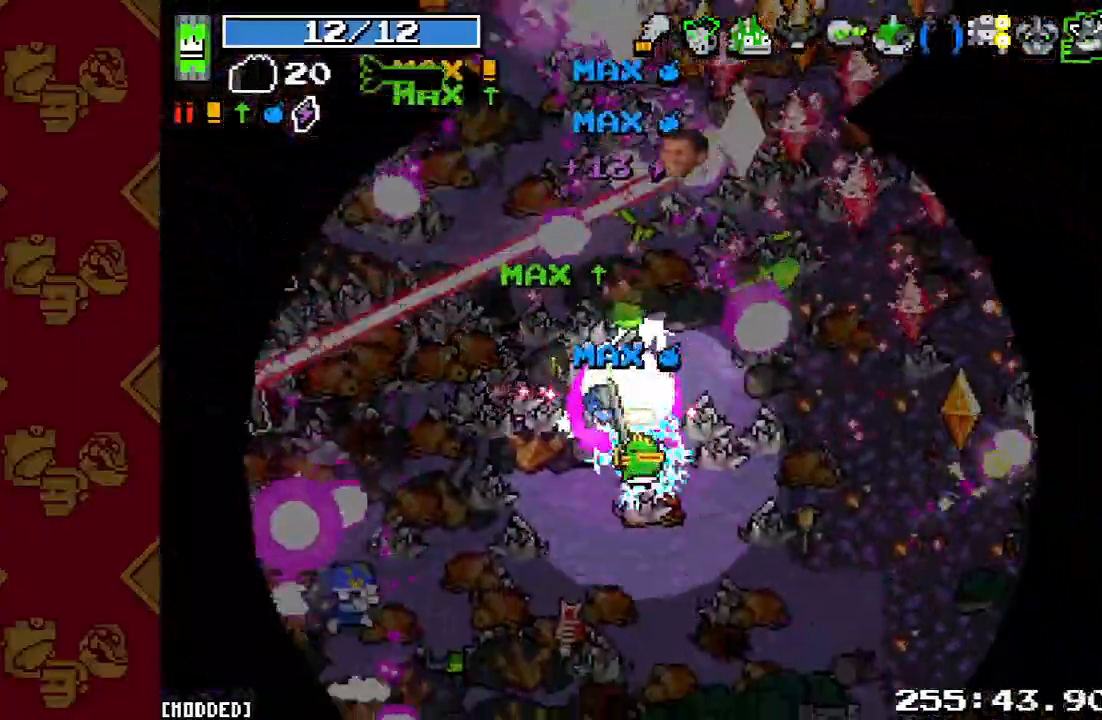
{"buttons": [], "left_stick": "right", "right_stick": "center", "events": [[33, "R2", "down"], [133, "L1", "down"], [133, "R2", "up"], [233, "R2", "down"], [267, "L1", "up"], [367, "R2", "up"], [400, "right_stick", "center"], [433, "left_stick", "right"]]}
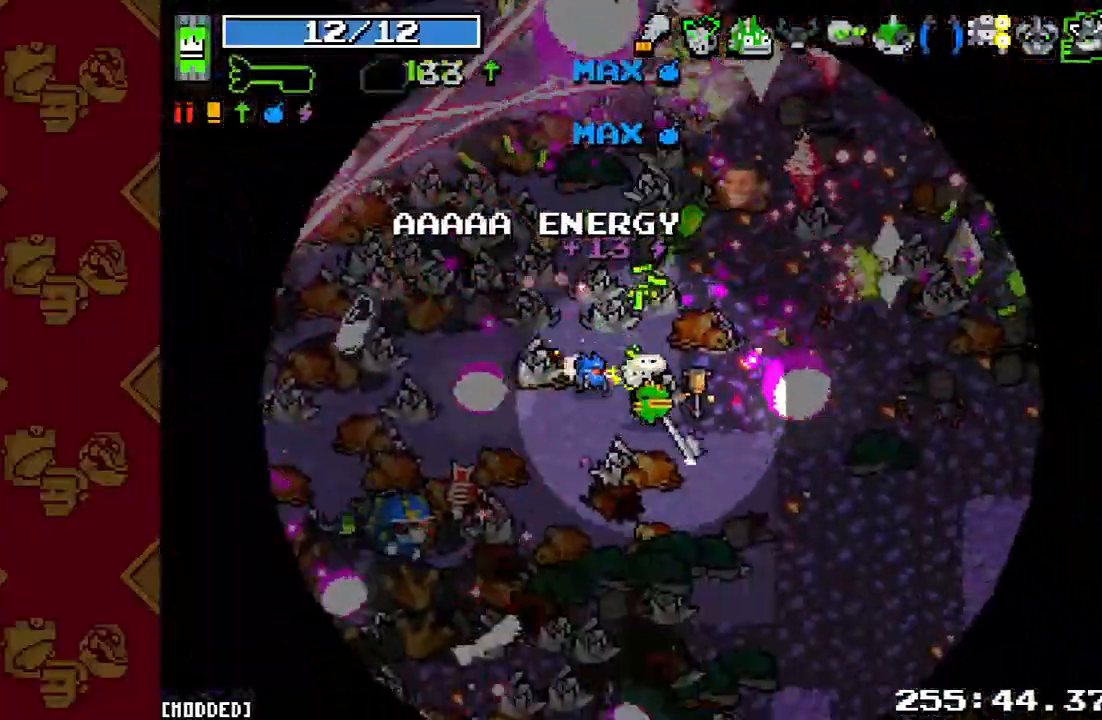
{"buttons": ["R2"], "left_stick": "up-right", "right_stick": "up", "events": [[67, "right_stick", "up-right"], [167, "R2", "down"], [300, "R2", "up"], [433, "R2", "down"], [500, "left_stick", "up-right"], [500, "right_stick", "up"]]}
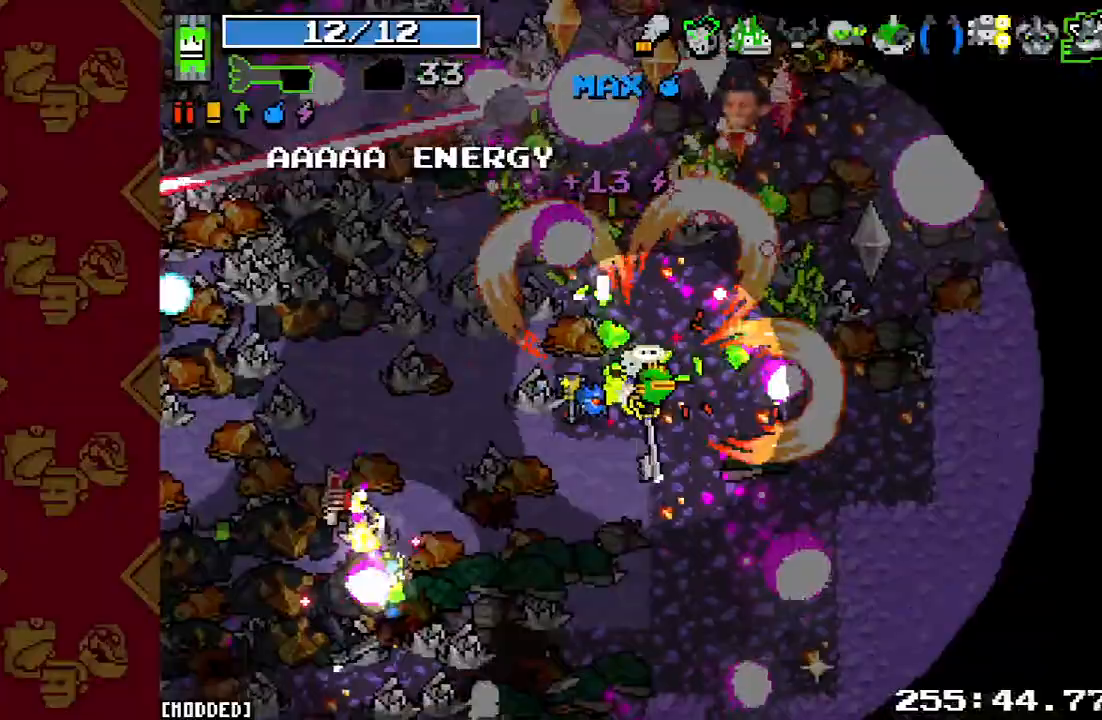
{"buttons": ["L1"], "left_stick": "down-right", "right_stick": "up", "events": [[67, "R2", "up"], [167, "R2", "down"], [267, "R2", "up"], [333, "R2", "down"], [433, "L1", "down"], [467, "R2", "up"], [500, "left_stick", "down-right"]]}
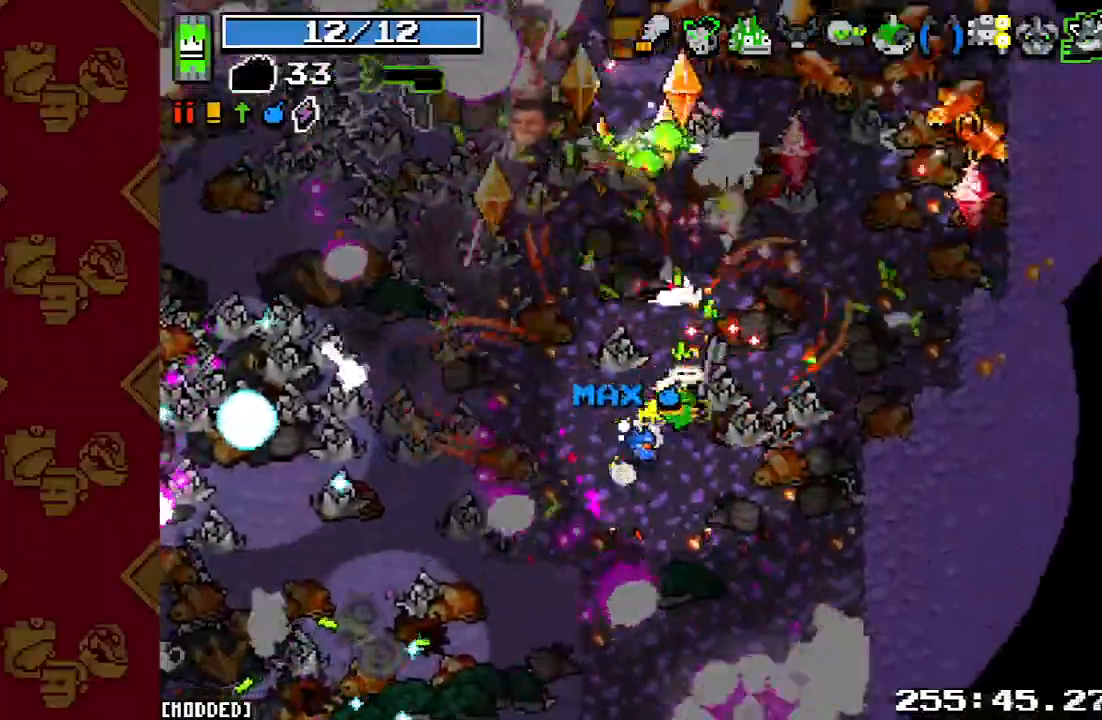
{"buttons": ["R2"], "left_stick": "down", "right_stick": "up-left", "events": [[67, "L1", "up"], [67, "R2", "down"], [167, "R2", "up"], [267, "R2", "down"], [367, "R2", "up"], [367, "left_stick", "down"], [433, "right_stick", "up-left"], [467, "R2", "down"]]}